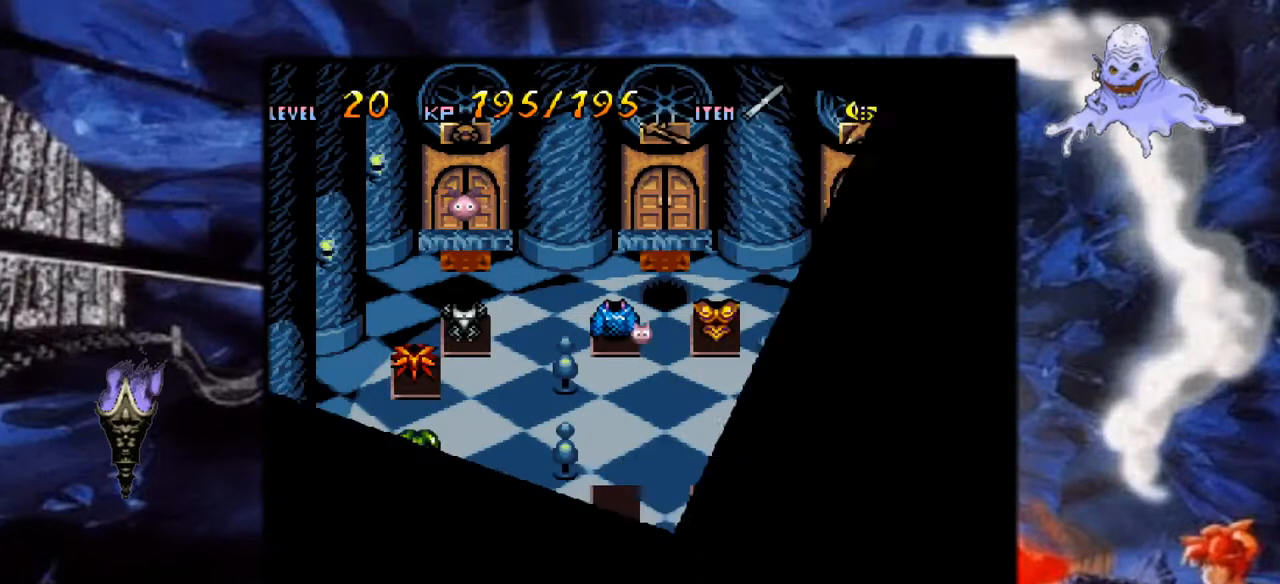
Gameplay with a controller (Nintendo layout); each line is a JSON object with the inputs held at the frame after it. "events" lists button and stick changes between this image and that frame as [ms after this image, input, new state], when the widget could be followed in between. Not read: L3 R1 R3.
{"buttons": ["DPAD_DOWN"], "events": [[483, "DPAD_DOWN", "down"]]}
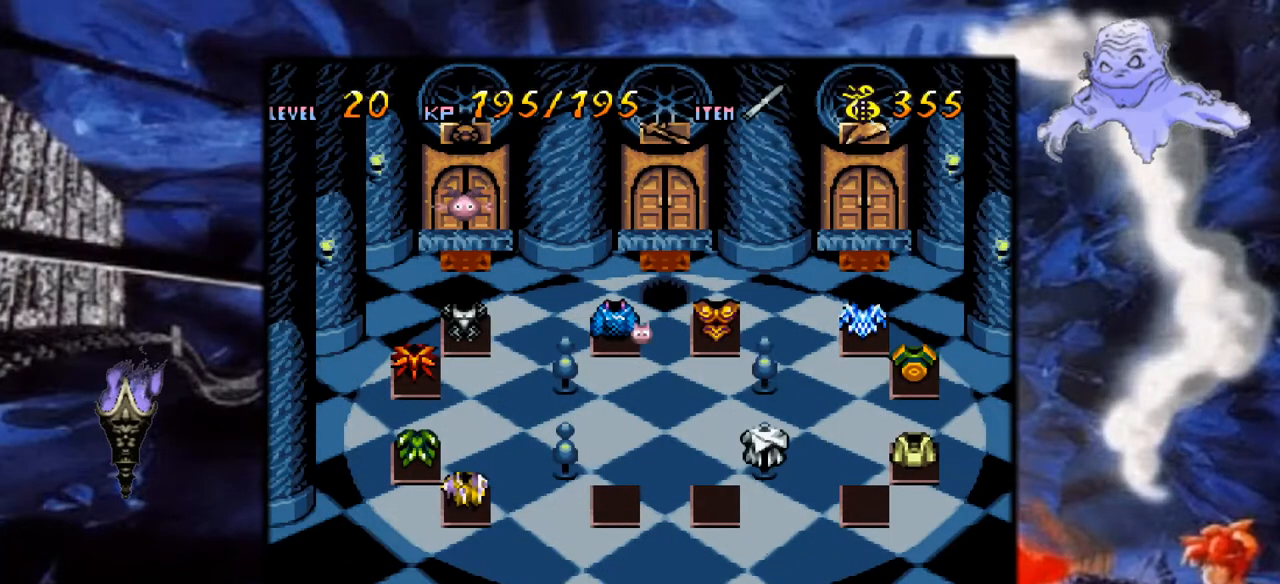
{"buttons": ["DPAD_DOWN"], "events": [[167, "DPAD_DOWN", "up"], [350, "DPAD_DOWN", "down"]]}
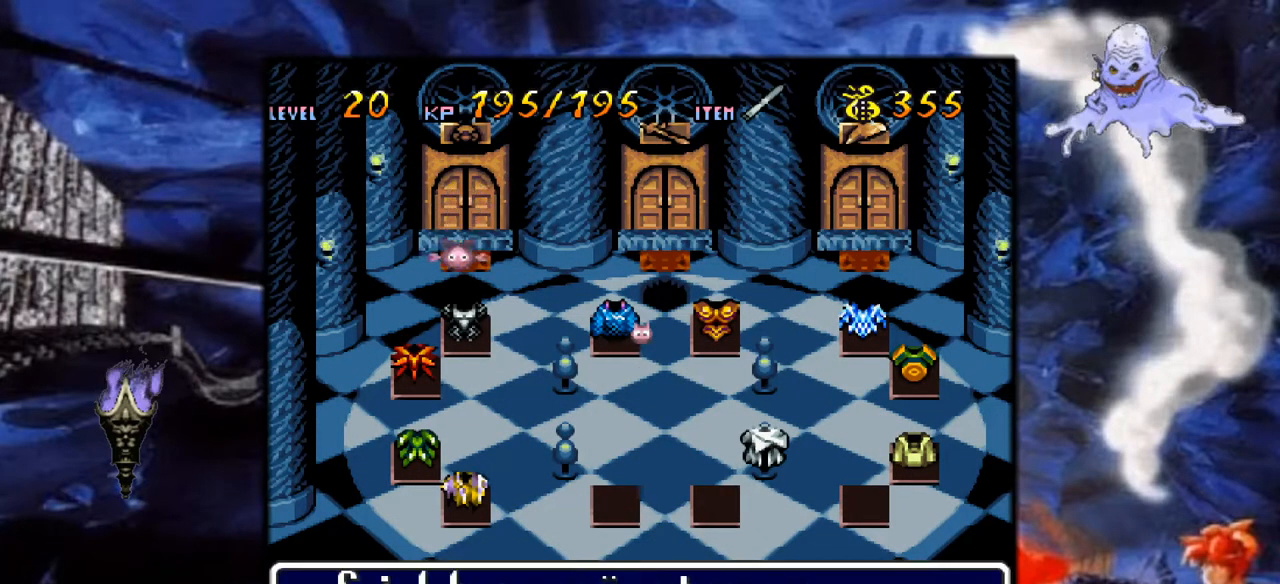
{"buttons": [], "events": [[17, "DPAD_DOWN", "up"]]}
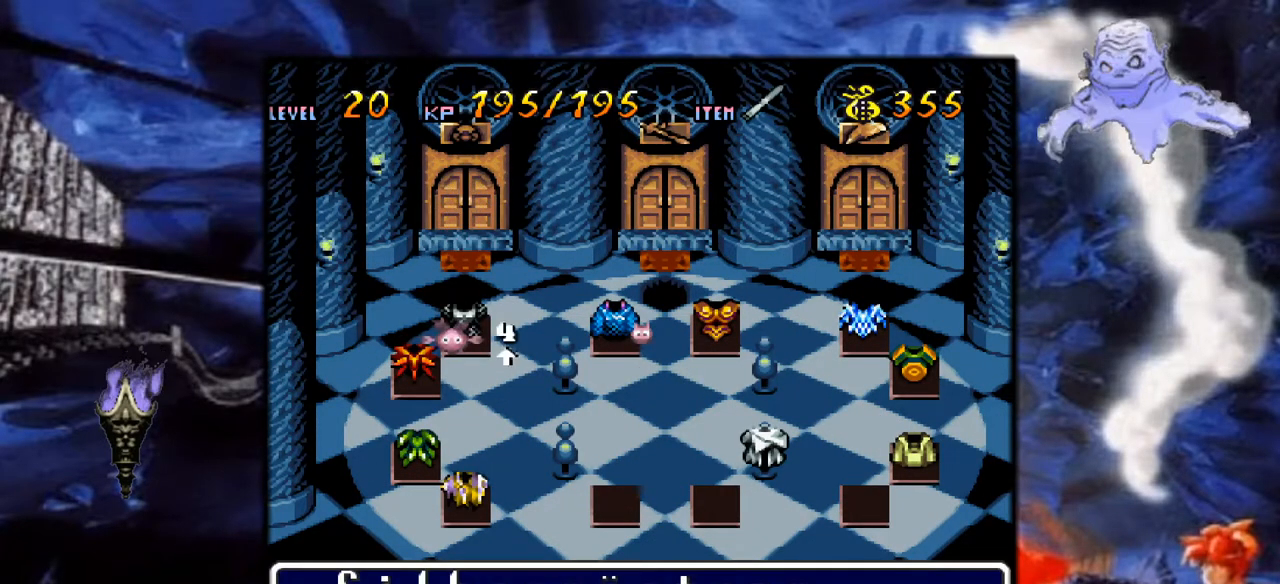
{"buttons": [], "events": [[317, "A", "down"], [500, "A", "up"]]}
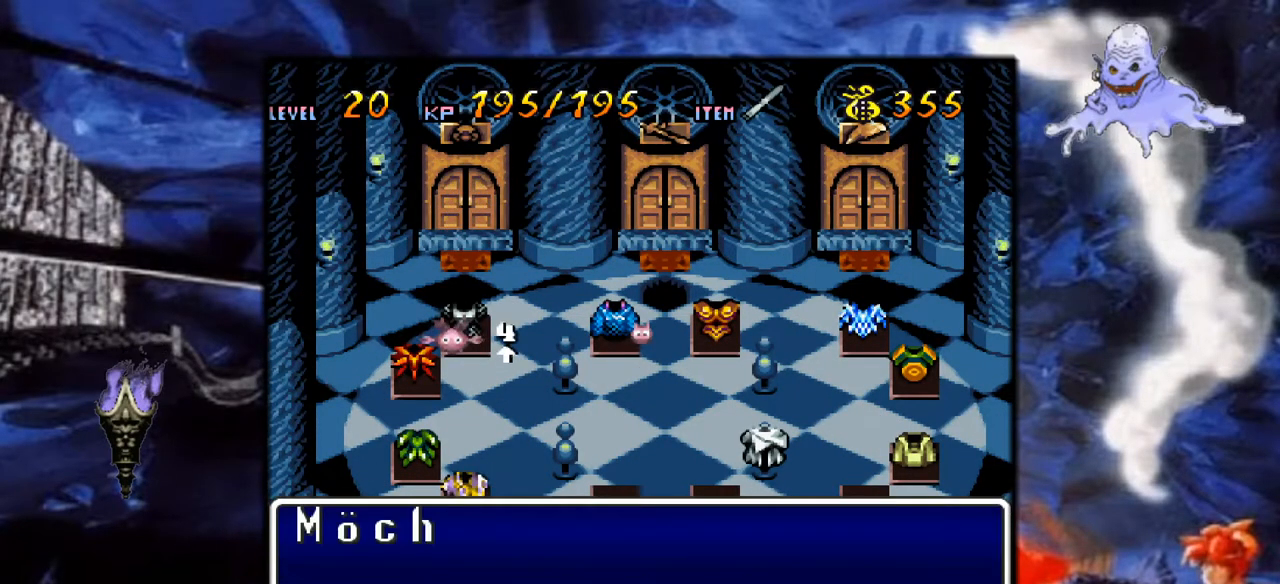
{"buttons": [], "events": [[67, "A", "down"], [217, "A", "up"], [333, "A", "down"], [450, "A", "up"]]}
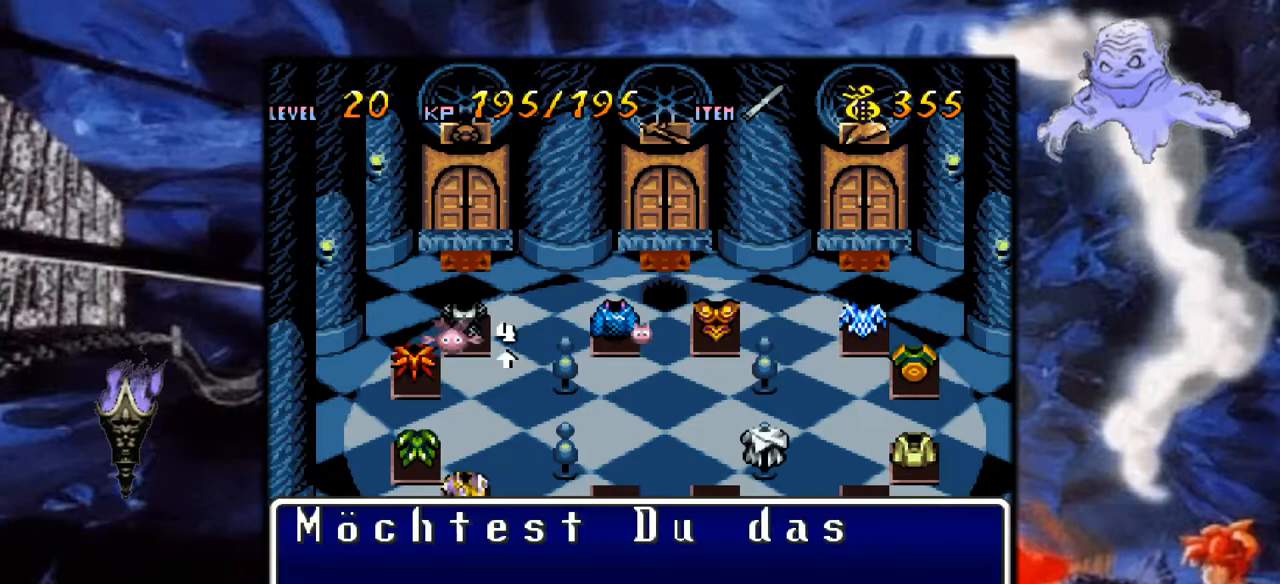
{"buttons": [], "events": [[67, "A", "down"], [117, "A", "up"]]}
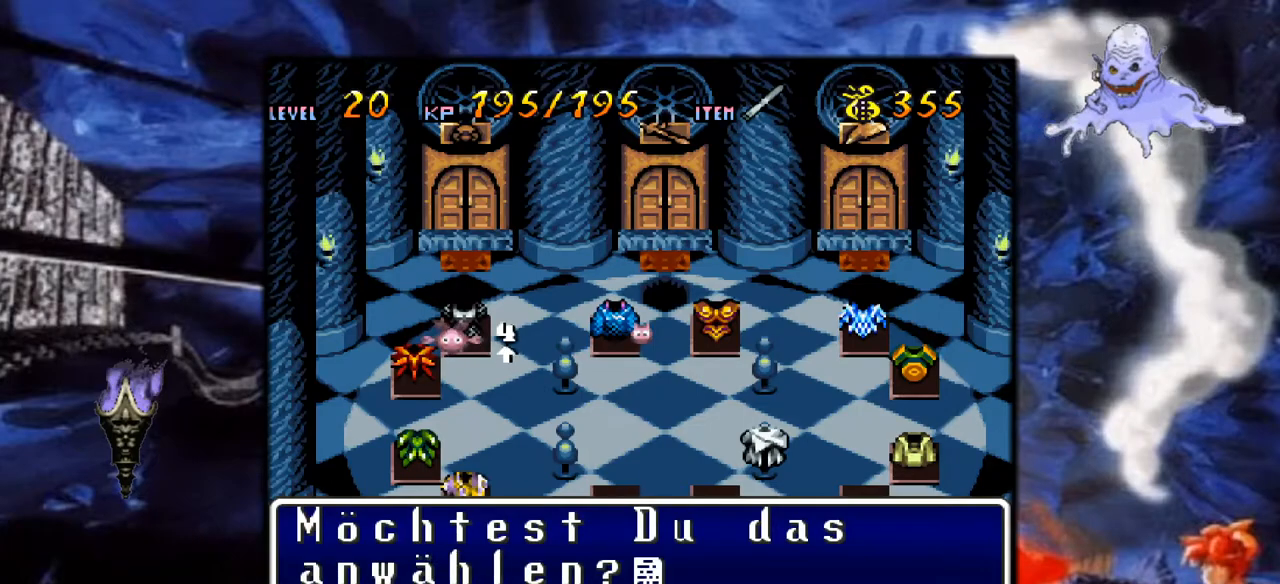
{"buttons": [], "events": [[83, "A", "down"], [250, "A", "up"]]}
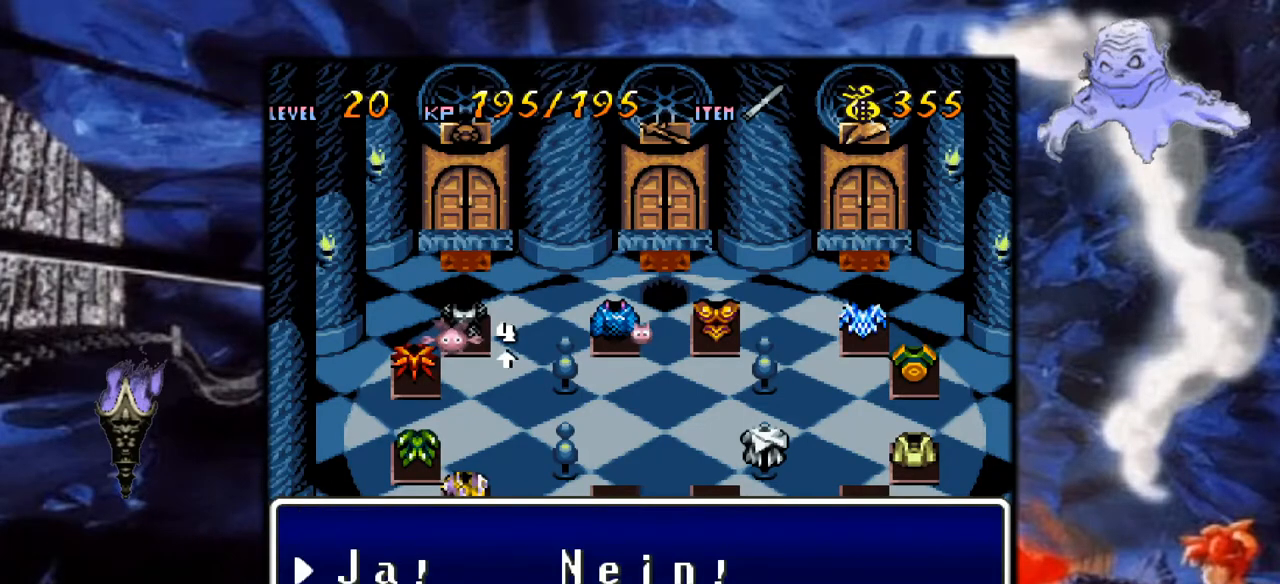
{"buttons": [], "events": [[150, "A", "down"], [300, "A", "up"]]}
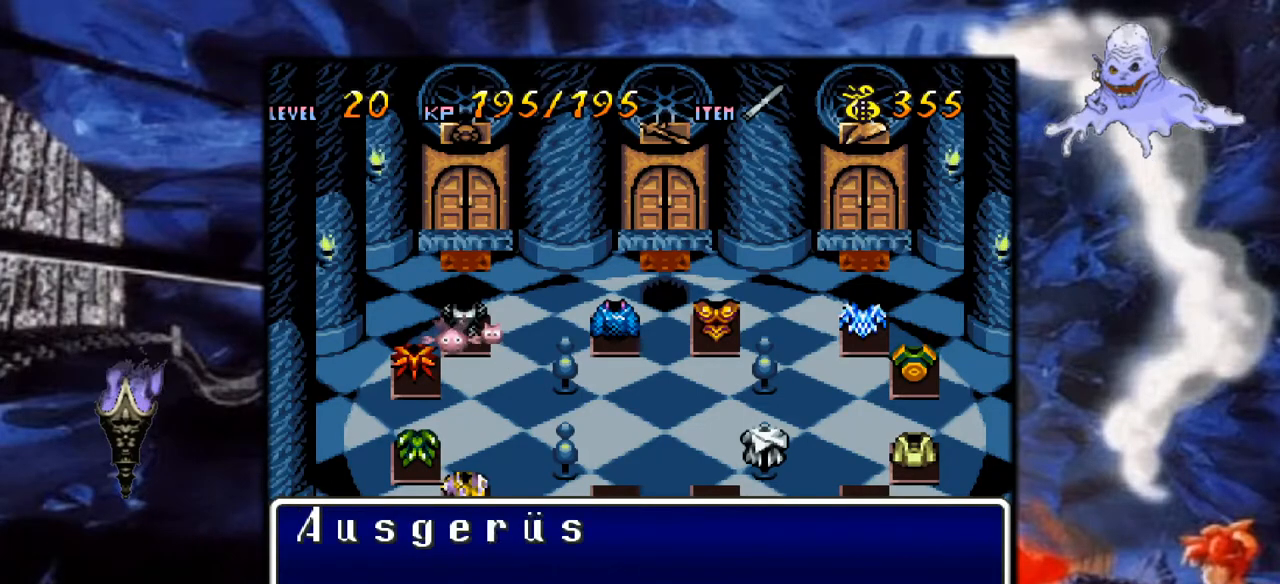
{"buttons": ["A"], "events": [[433, "A", "down"]]}
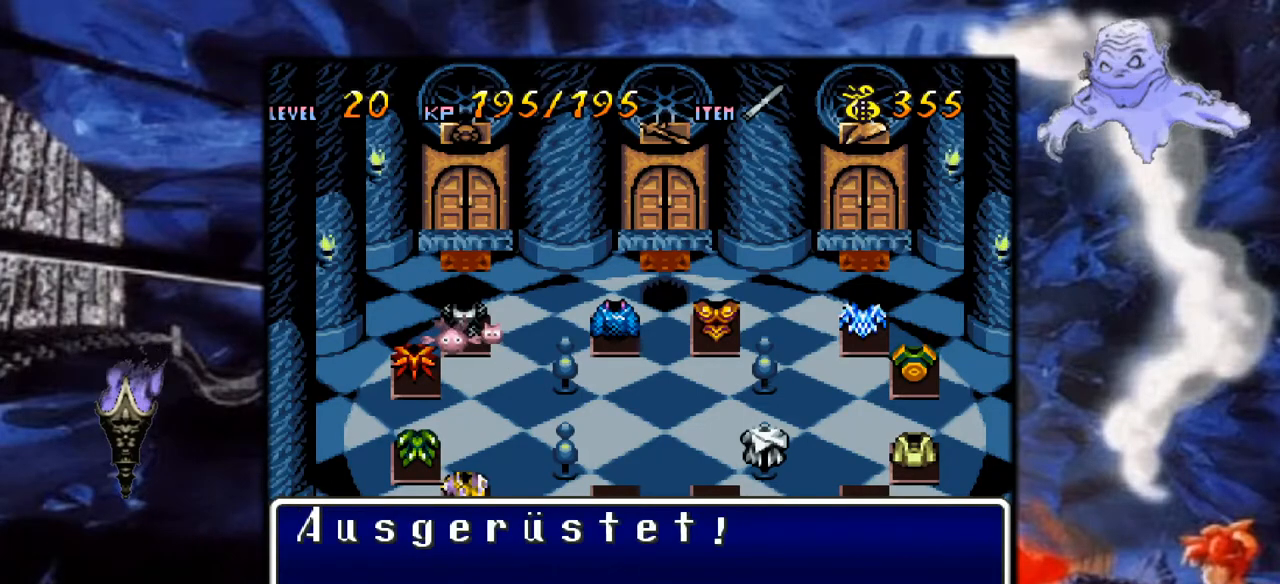
{"buttons": [], "events": [[133, "A", "up"]]}
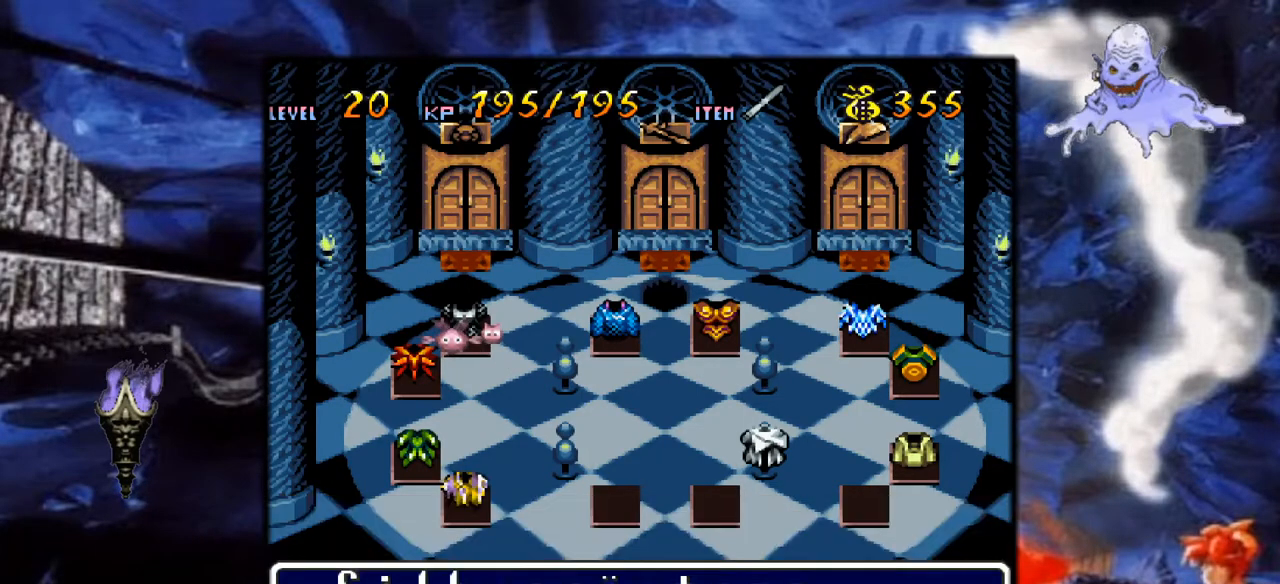
{"buttons": [], "events": []}
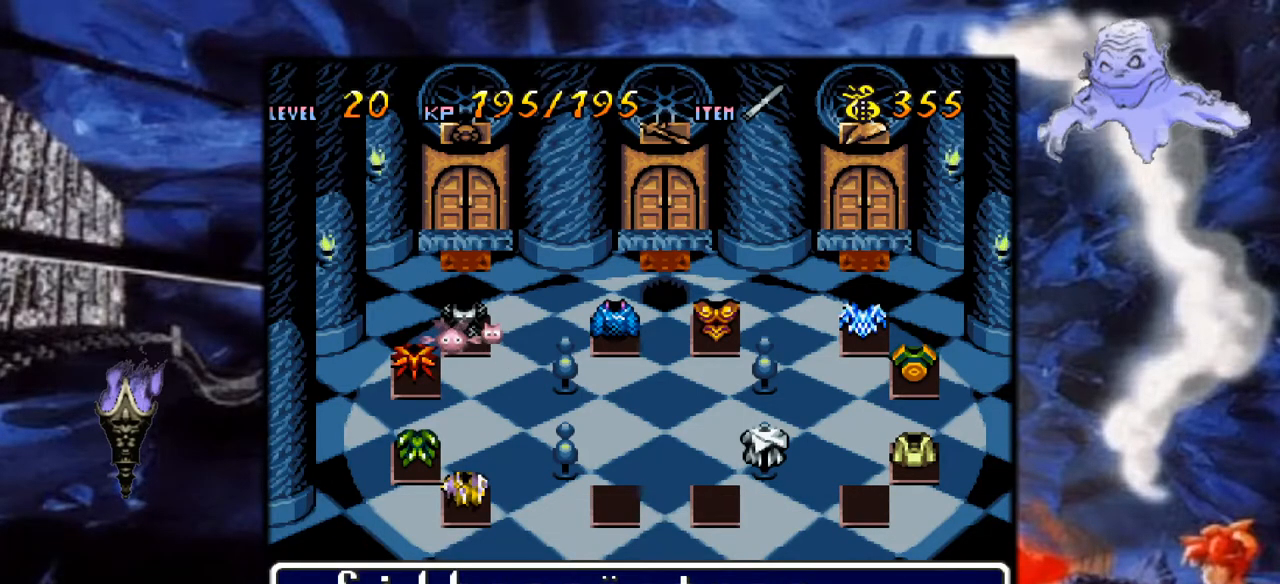
{"buttons": [], "events": []}
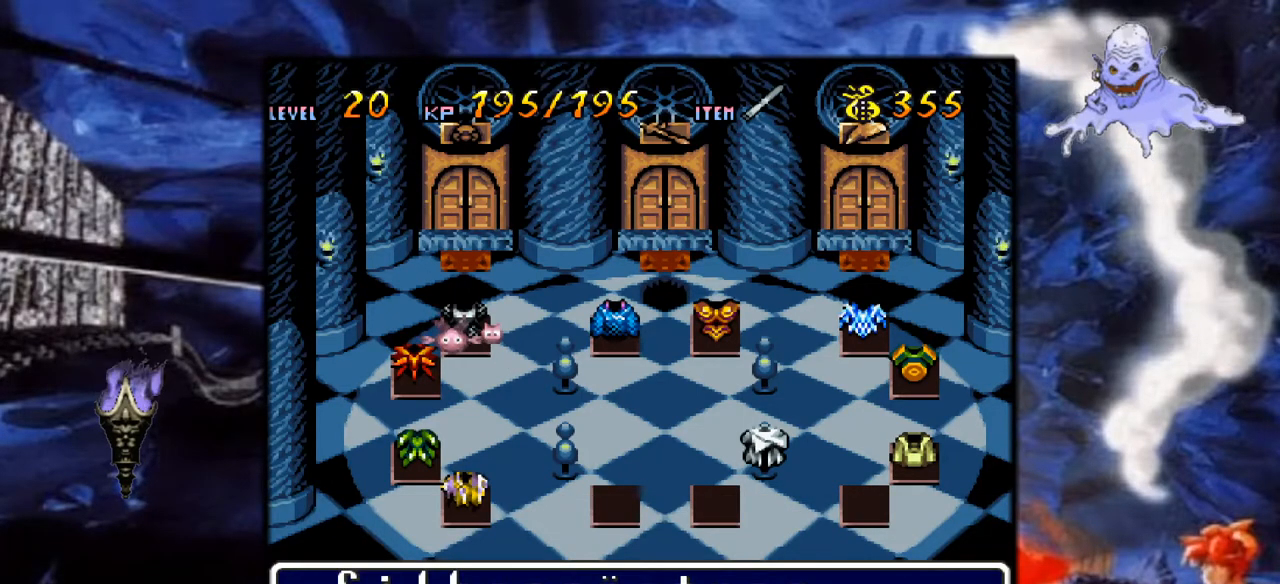
{"buttons": [], "events": [[250, "DPAD_UP", "down"], [417, "DPAD_UP", "up"]]}
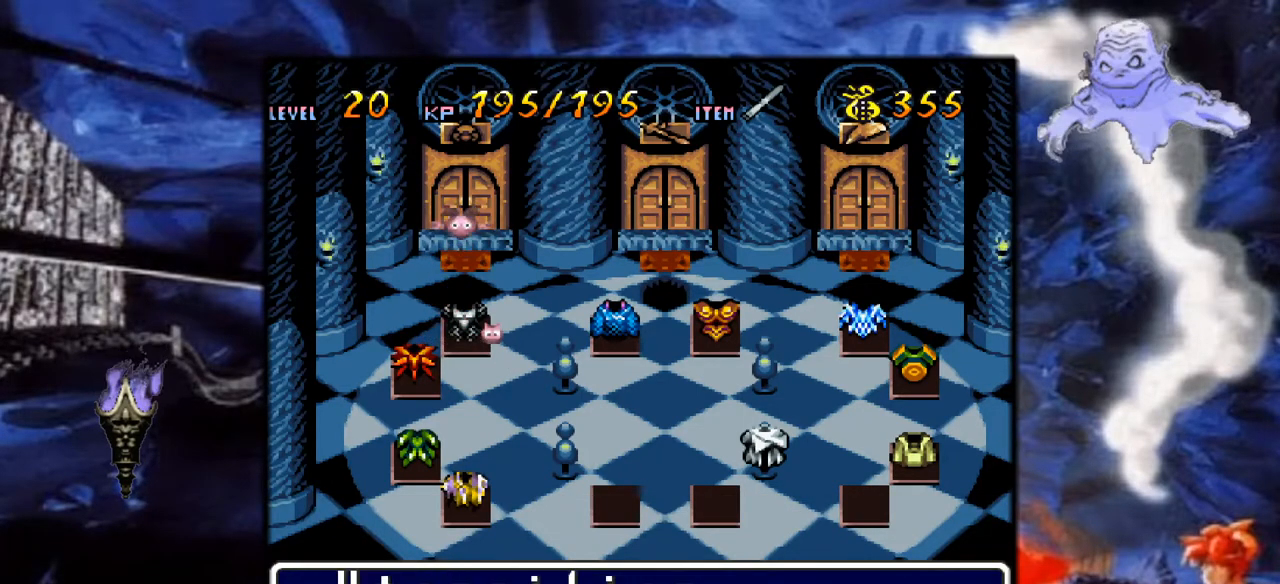
{"buttons": [], "events": [[333, "DPAD_RIGHT", "down"], [500, "DPAD_RIGHT", "up"]]}
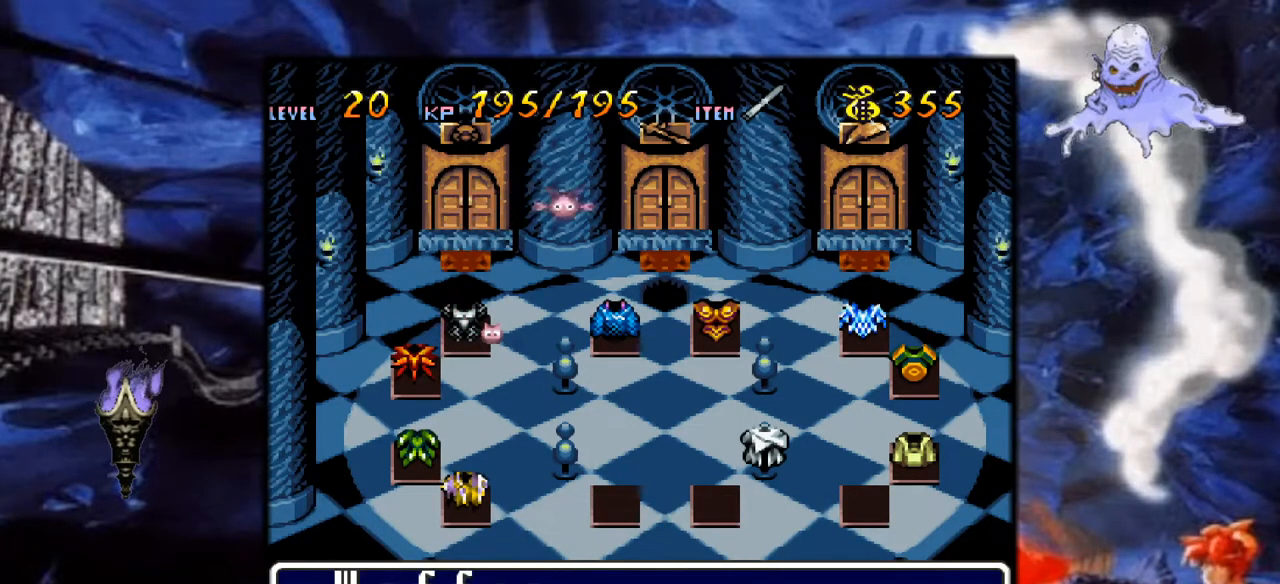
{"buttons": [], "events": [[217, "DPAD_RIGHT", "down"], [383, "DPAD_RIGHT", "up"]]}
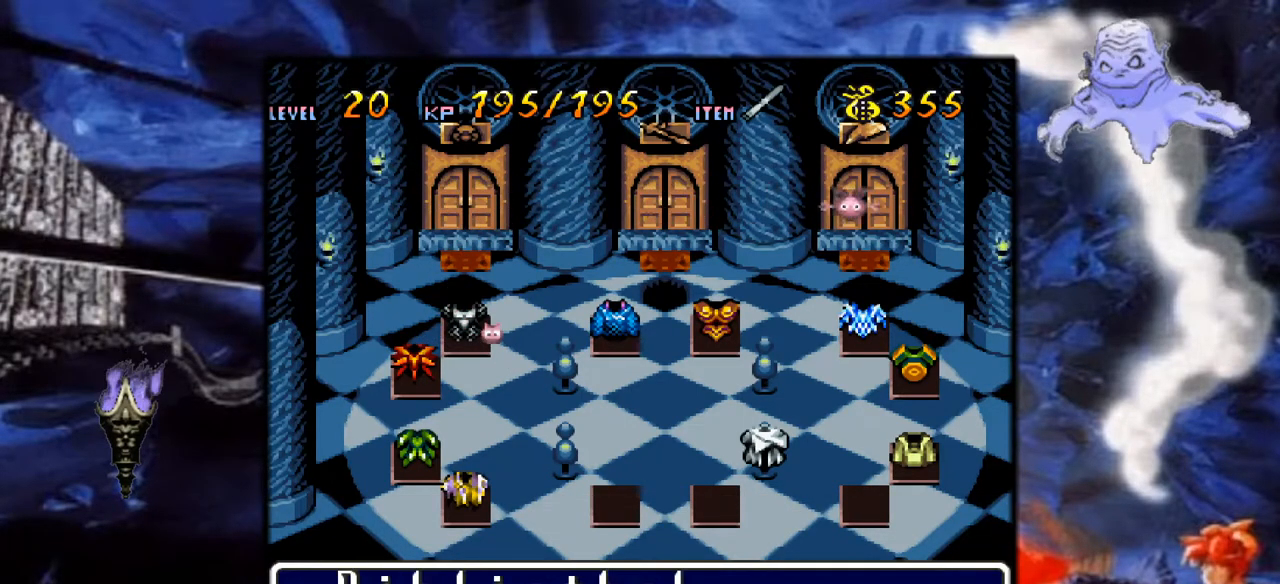
{"buttons": ["A"], "events": [[150, "DPAD_LEFT", "down"], [350, "DPAD_LEFT", "up"], [483, "A", "down"]]}
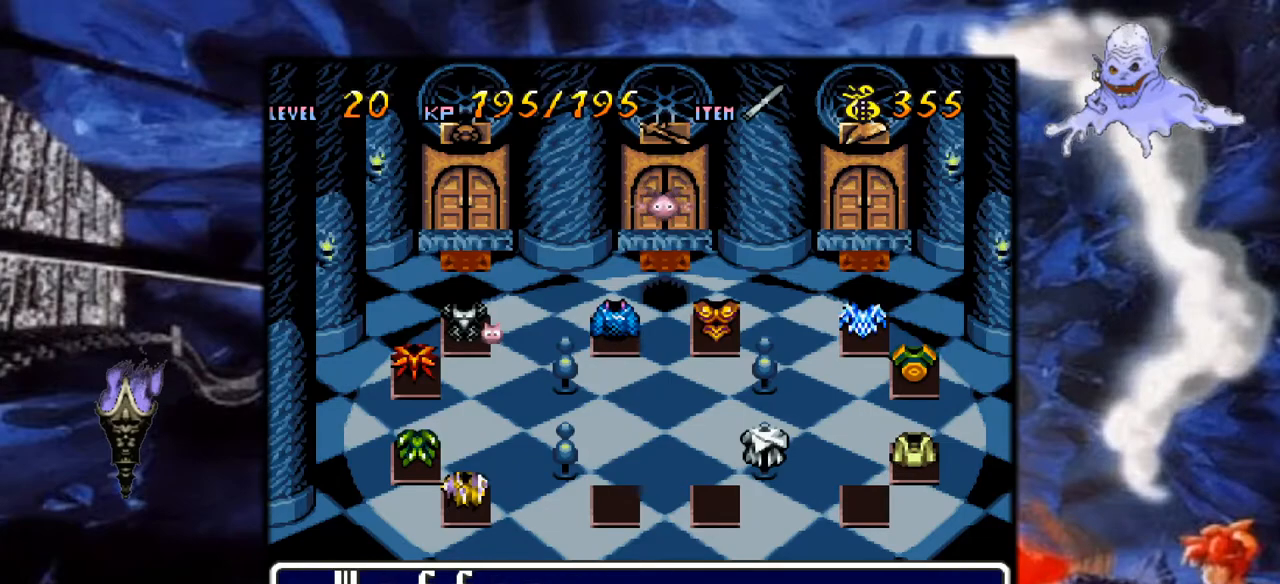
{"buttons": [], "events": [[267, "A", "up"]]}
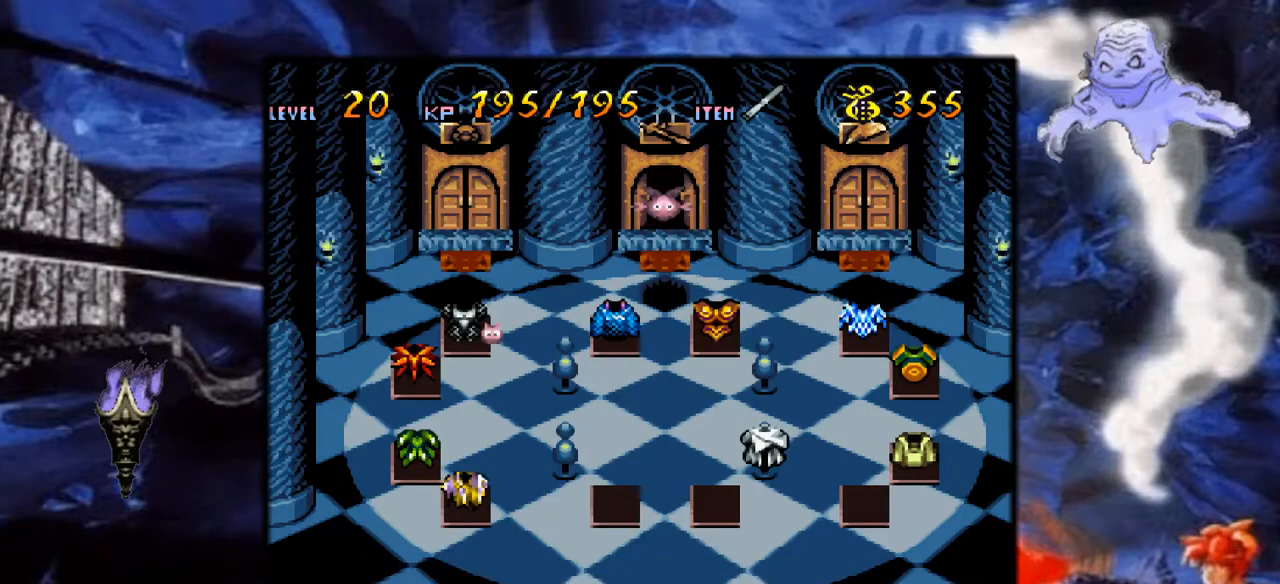
{"buttons": [], "events": []}
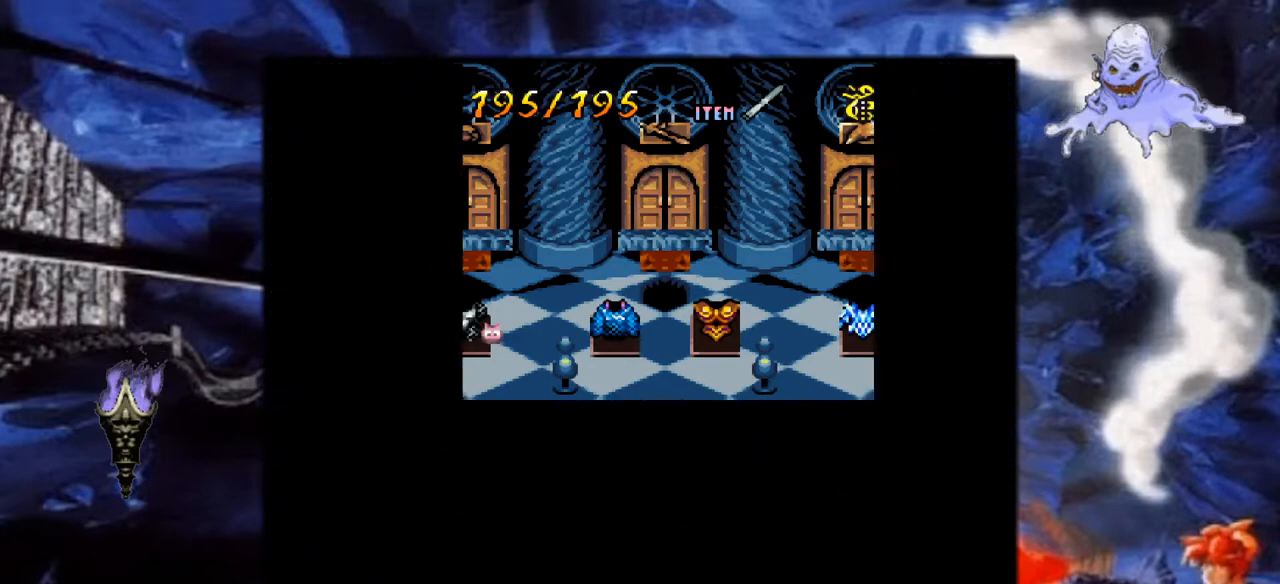
{"buttons": [], "events": []}
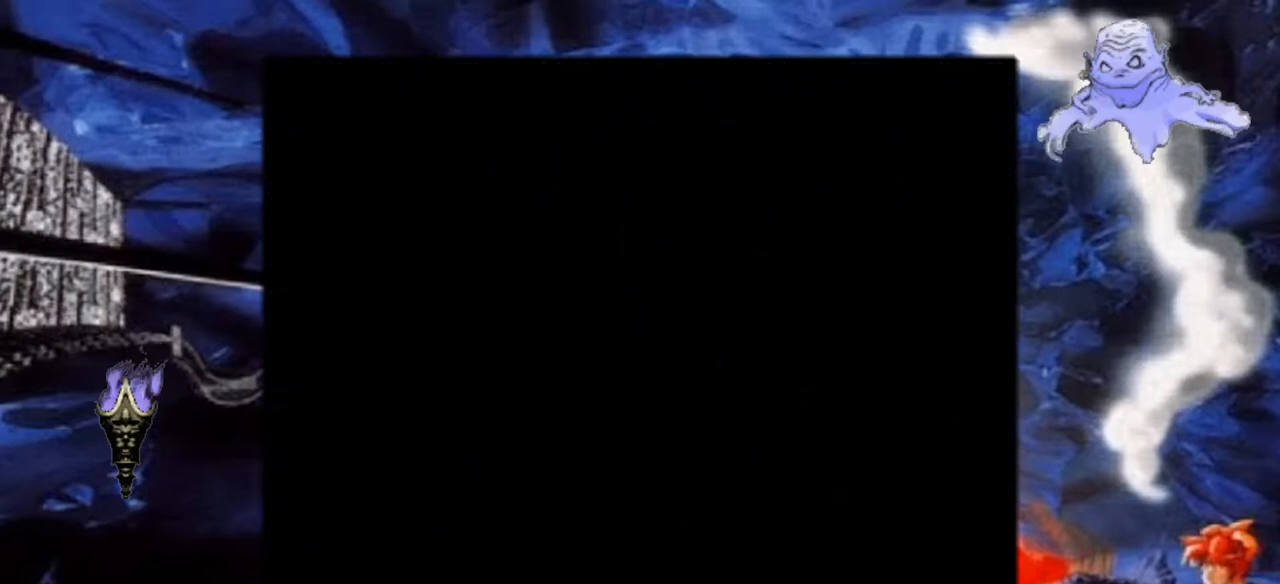
{"buttons": [], "events": []}
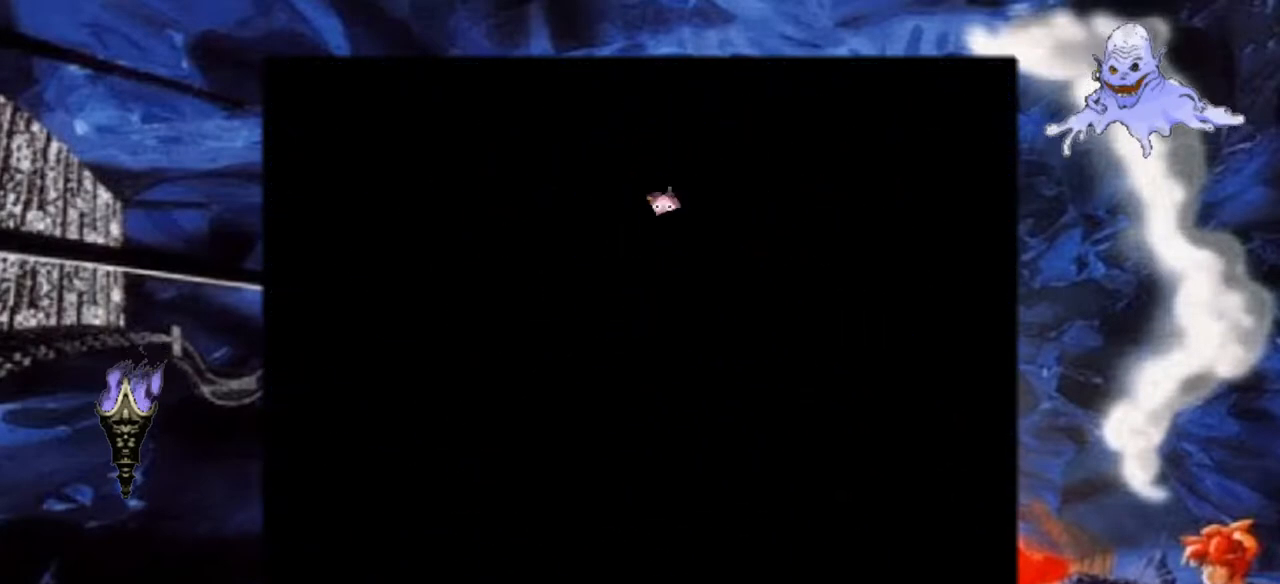
{"buttons": [], "events": []}
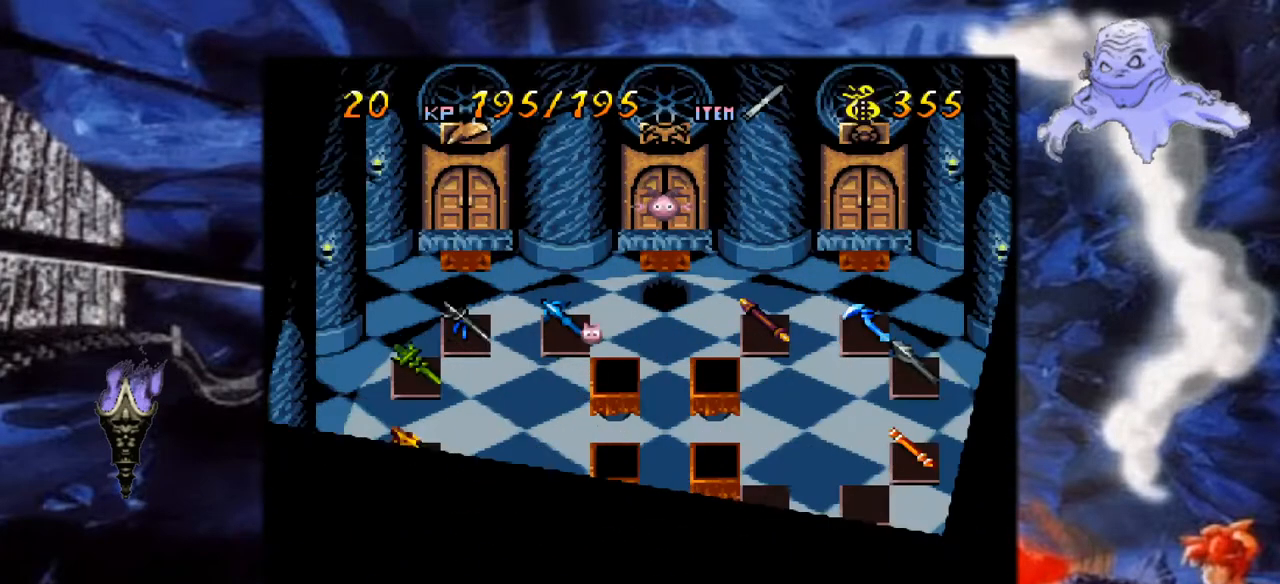
{"buttons": [], "events": []}
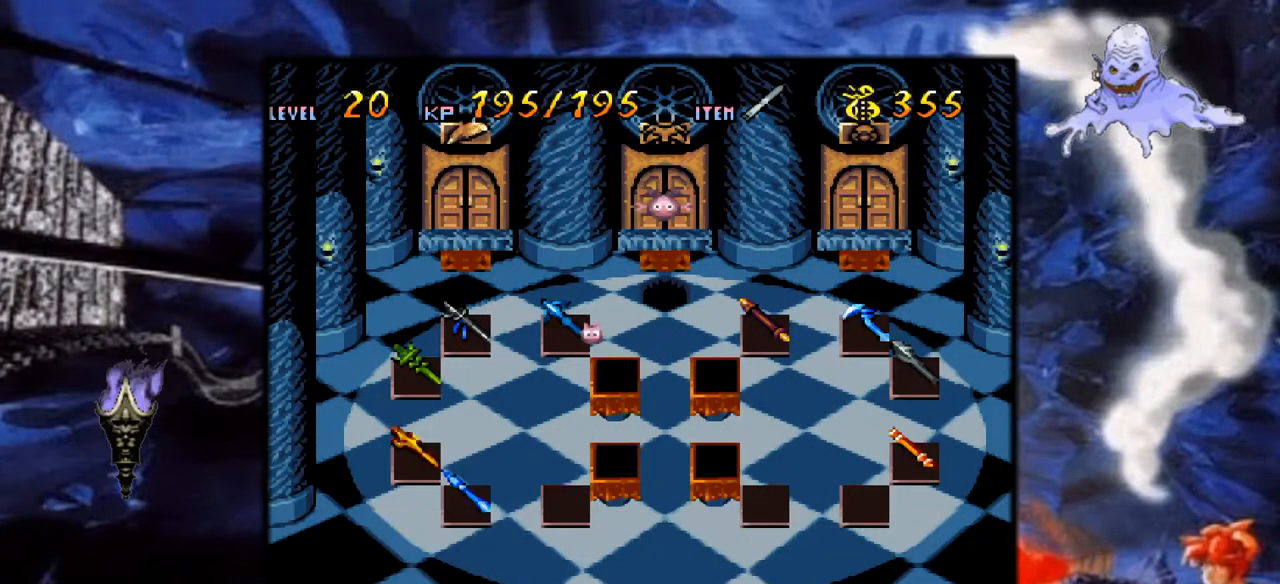
{"buttons": [], "events": [[233, "DPAD_DOWN", "down"], [367, "DPAD_DOWN", "up"]]}
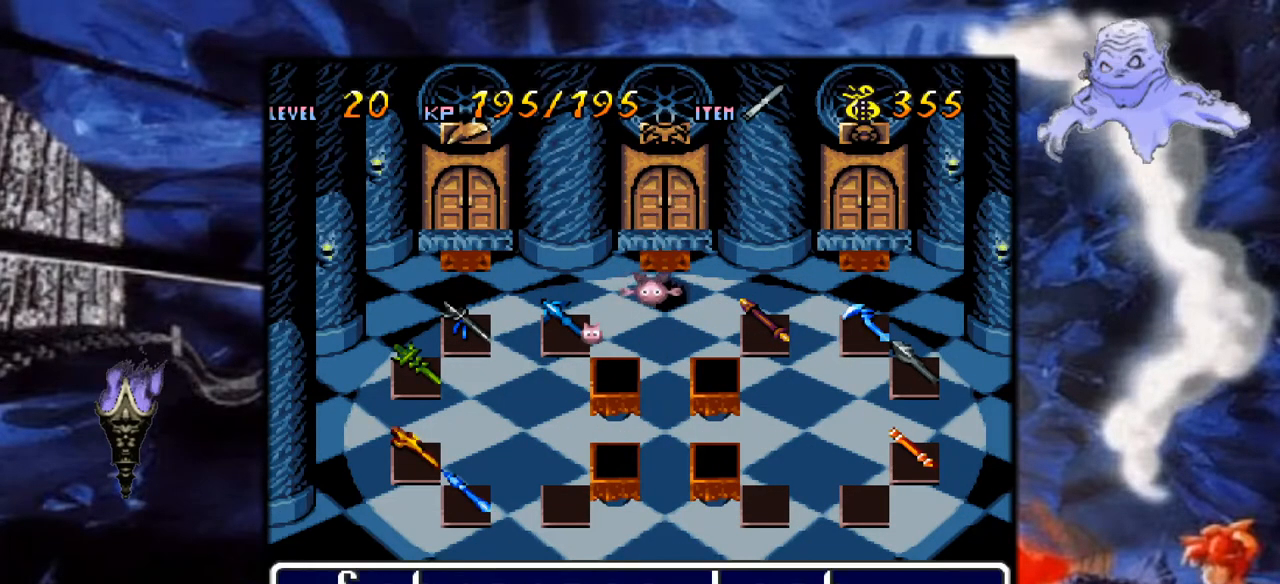
{"buttons": [], "events": [[250, "DPAD_LEFT", "down"], [483, "DPAD_LEFT", "up"]]}
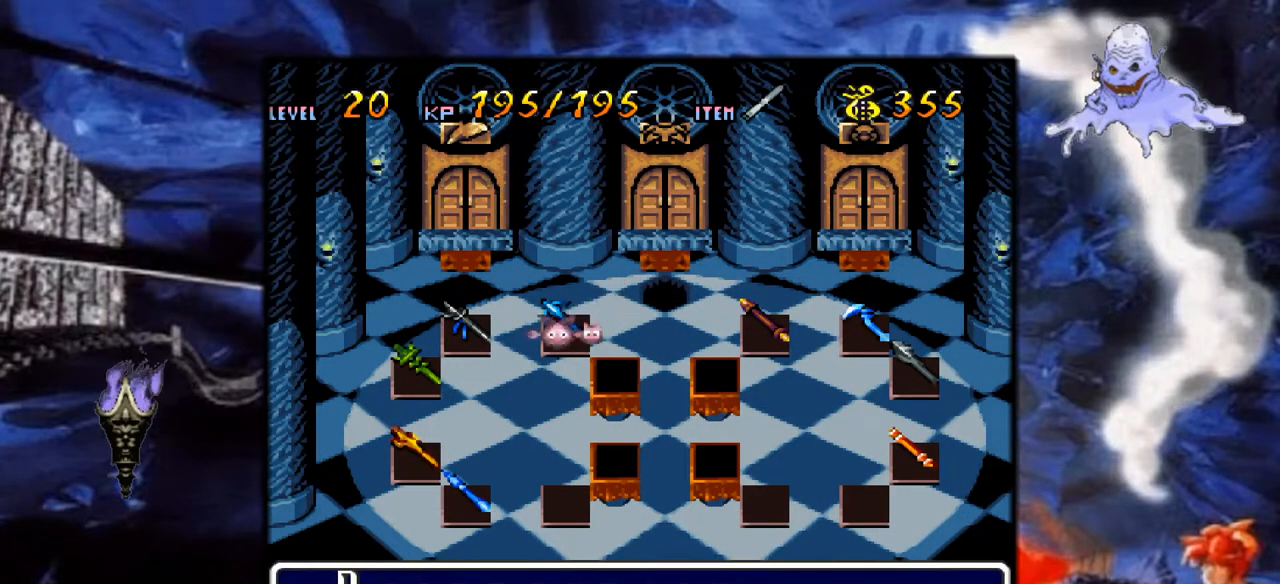
{"buttons": [], "events": [[133, "DPAD_LEFT", "down"], [283, "DPAD_LEFT", "up"]]}
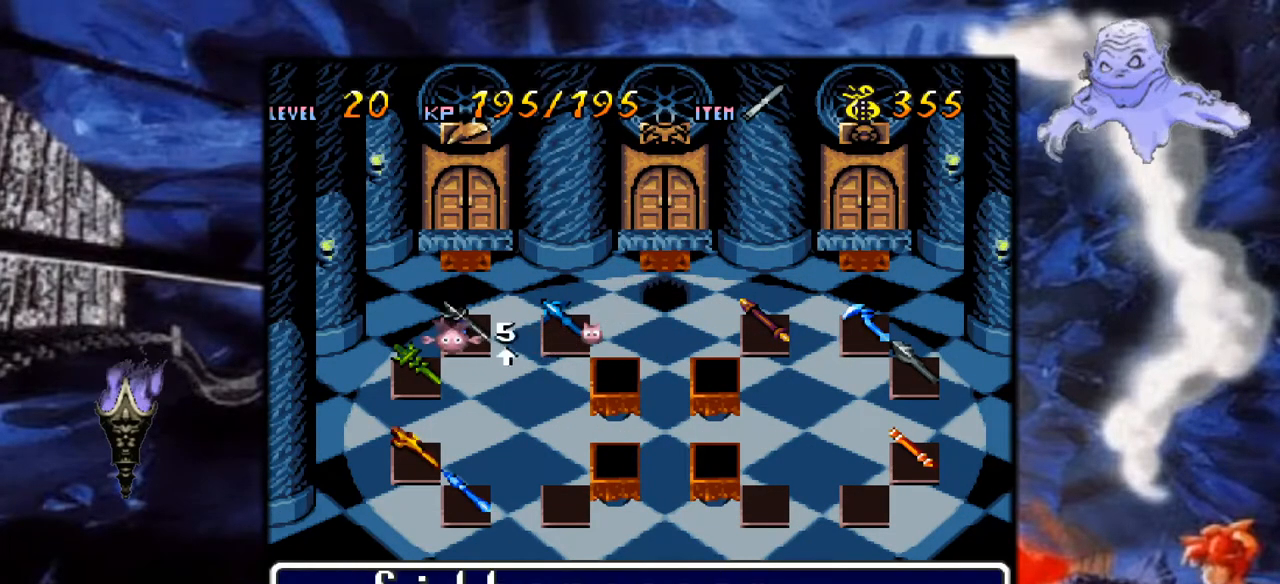
{"buttons": ["A"], "events": [[500, "A", "down"]]}
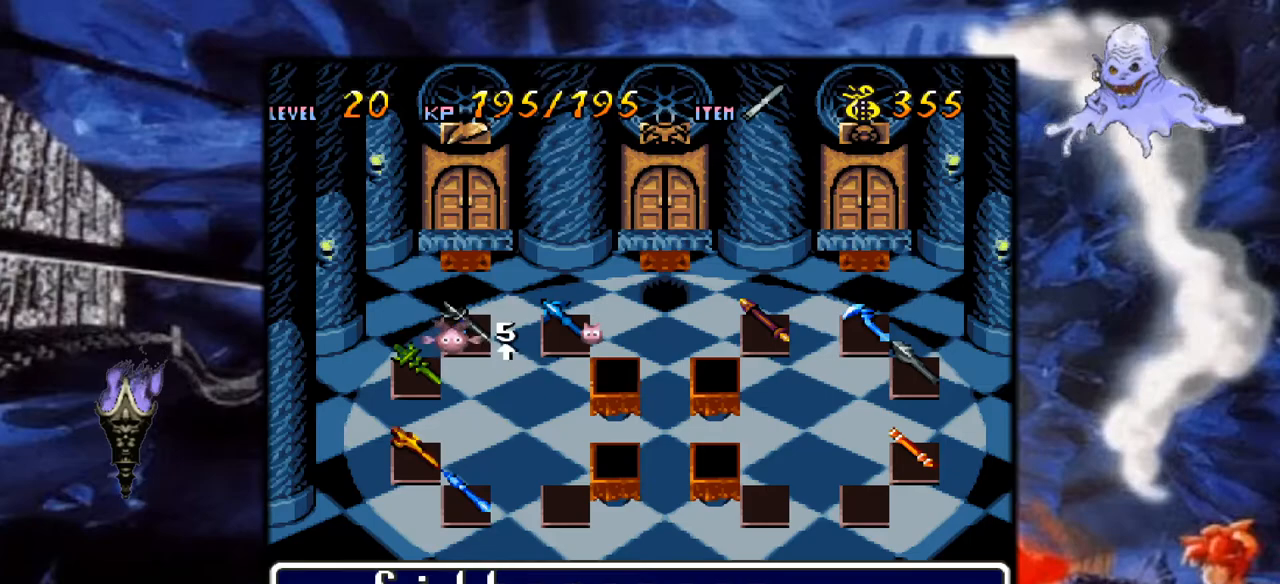
{"buttons": [], "events": [[233, "A", "up"], [333, "A", "down"], [450, "A", "up"]]}